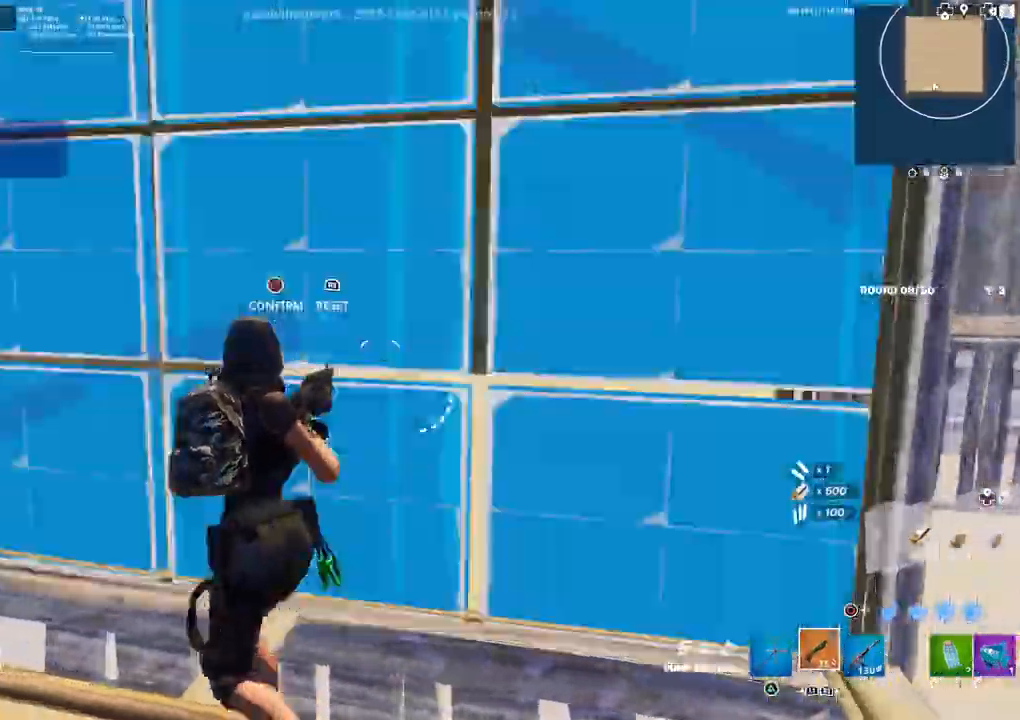
Gameplay with a controller (PlayStation layout); each line is a JSON object with the inputs held at the frame after it. "events" lists button and stick changes between this image and that frame as [ms after this image, input, new state], when the widget could be followed in between.
{"buttons": [], "left_stick": "up", "right_stick": "center", "events": [[50, "right_stick", "up-left"], [67, "R2", "down"], [117, "DPAD_LEFT", "up"], [133, "R1", "down"], [150, "R1", "up"], [150, "right_stick", "down-right"], [167, "left_stick", "down-right"], [233, "right_stick", "up-right"], [267, "left_stick", "up-right"], [283, "R2", "up"], [300, "right_stick", "center"], [383, "CIRCLE", "down"], [433, "left_stick", "up"], [450, "CIRCLE", "up"]]}
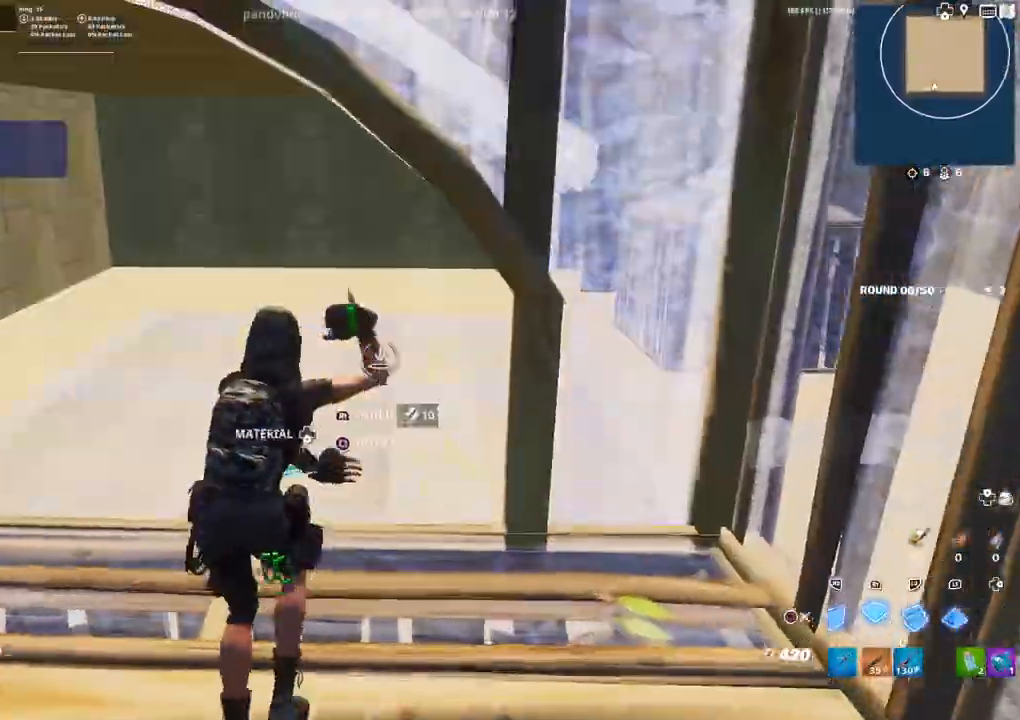
{"buttons": [], "left_stick": "up-left", "right_stick": "left", "events": [[33, "R1", "down"], [83, "R1", "up"], [133, "right_stick", "left"], [217, "R2", "down"], [233, "right_stick", "right"], [317, "left_stick", "up-left"], [467, "right_stick", "left"], [500, "R2", "up"]]}
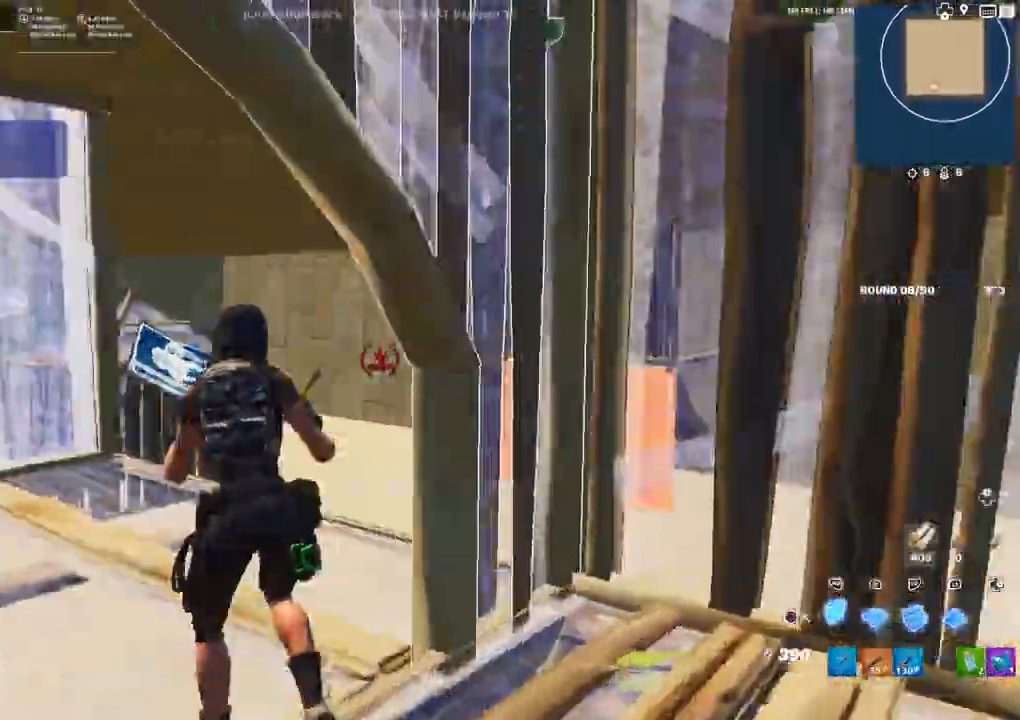
{"buttons": ["R2", "DPAD_LEFT"], "left_stick": "up-left", "right_stick": "up-left", "events": [[350, "right_stick", "center"], [433, "right_stick", "up-left"], [450, "DPAD_LEFT", "down"], [500, "R2", "down"]]}
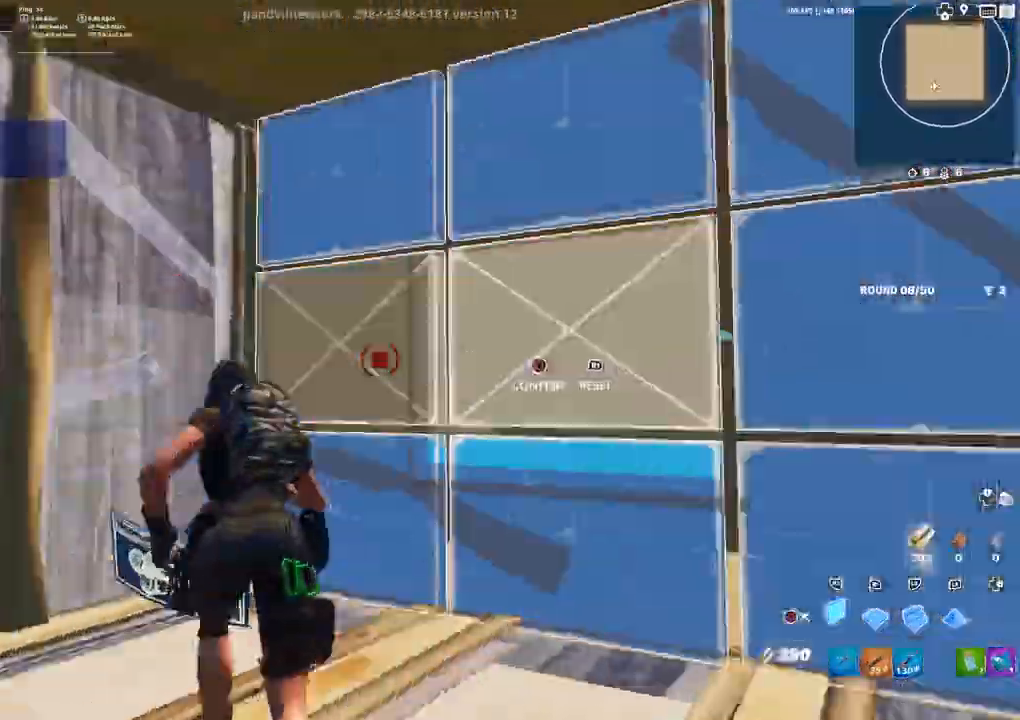
{"buttons": ["R2"], "left_stick": "up", "right_stick": "right", "events": [[67, "right_stick", "right"], [83, "DPAD_LEFT", "up"], [133, "R2", "up"], [183, "R1", "down"], [233, "R1", "up"], [250, "left_stick", "up"], [283, "right_stick", "left"], [367, "R2", "down"], [400, "right_stick", "right"]]}
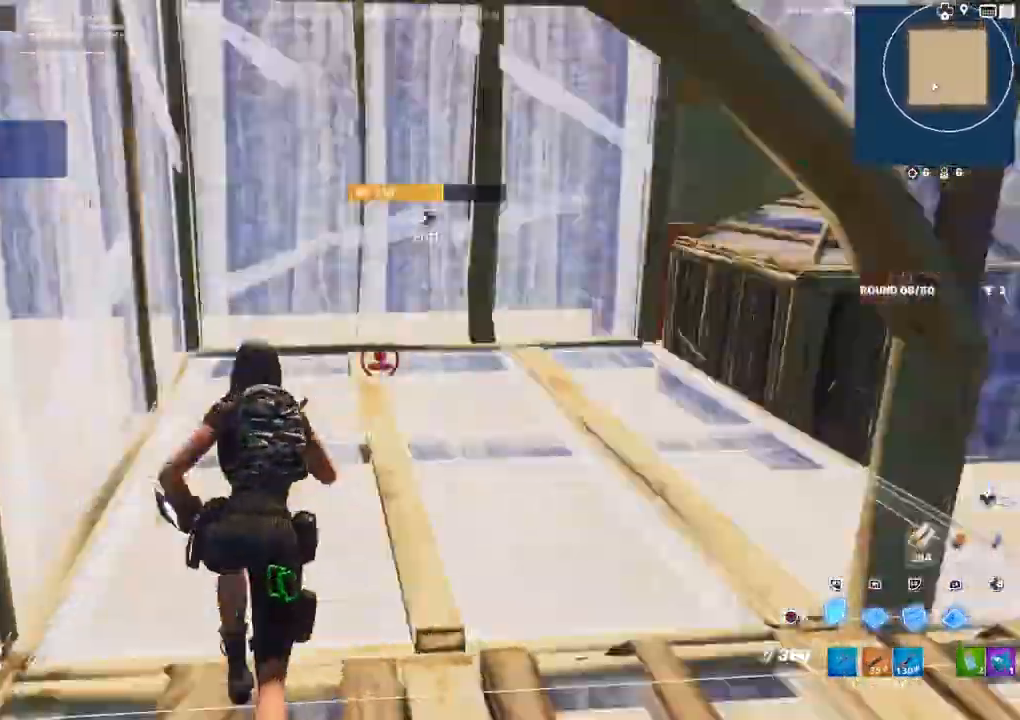
{"buttons": [], "left_stick": "up", "right_stick": "up-left", "events": [[133, "R2", "up"], [150, "right_stick", "left"], [217, "R1", "down"], [267, "right_stick", "center"], [283, "R1", "up"], [467, "right_stick", "up-left"]]}
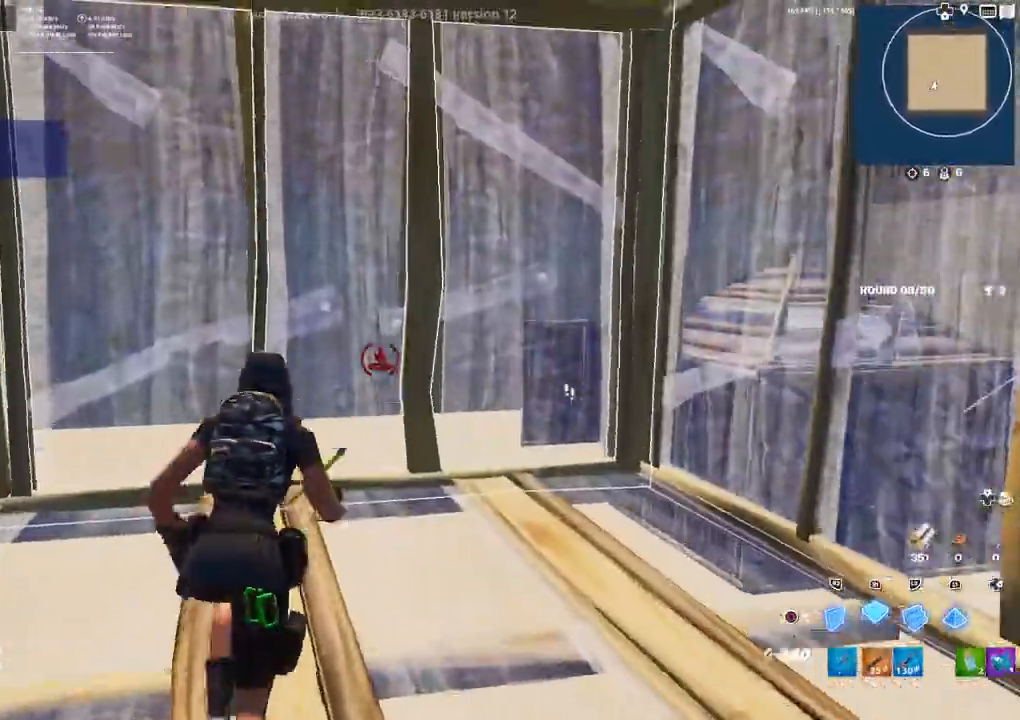
{"buttons": [], "left_stick": "up", "right_stick": "left", "events": [[33, "right_stick", "center"], [117, "DPAD_LEFT", "down"], [117, "right_stick", "up-left"], [150, "R2", "down"], [217, "right_stick", "down-right"], [267, "DPAD_LEFT", "up"], [267, "right_stick", "up-right"], [300, "R2", "up"], [317, "right_stick", "center"], [367, "R1", "down"], [400, "R1", "up"], [433, "right_stick", "left"]]}
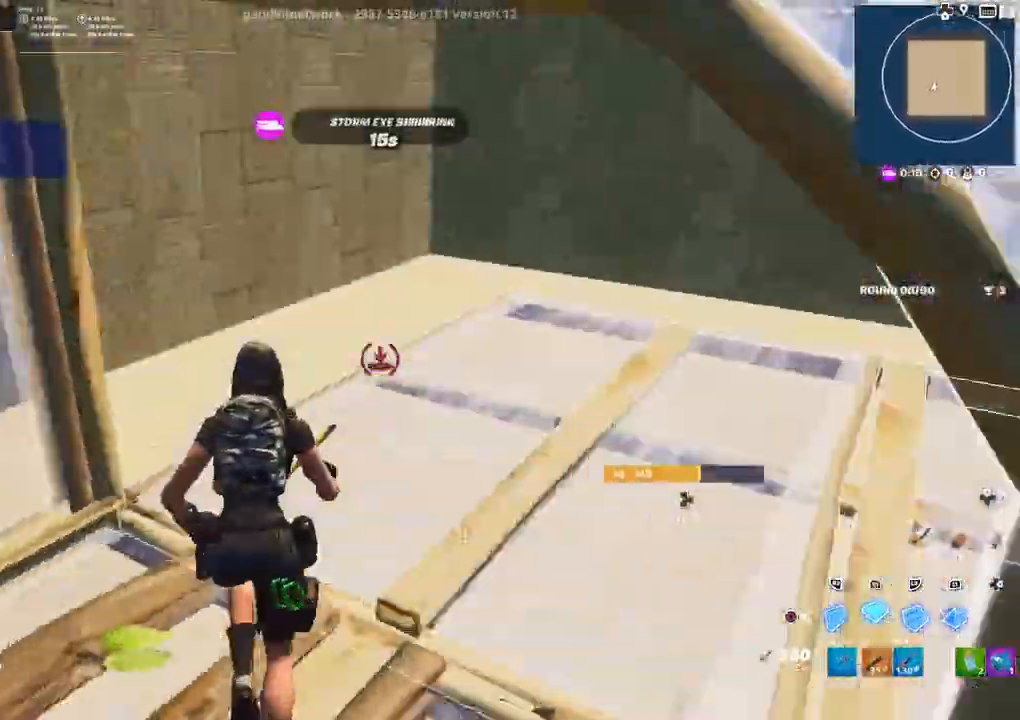
{"buttons": [], "left_stick": "up", "right_stick": "center", "events": [[17, "R2", "down"], [50, "right_stick", "right"], [283, "R2", "up"], [283, "right_stick", "left"], [383, "right_stick", "center"]]}
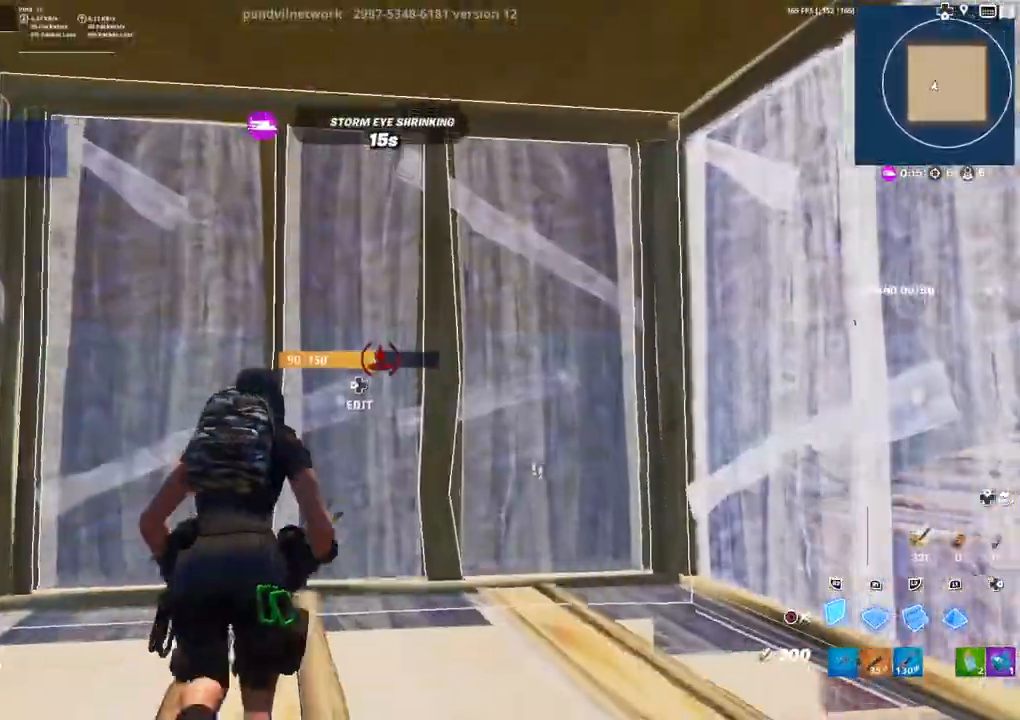
{"buttons": [], "left_stick": "up", "right_stick": "left", "events": [[117, "DPAD_LEFT", "down"], [117, "right_stick", "up-left"], [133, "R2", "down"], [167, "right_stick", "down"], [233, "right_stick", "right"], [267, "DPAD_LEFT", "up"], [267, "R2", "up"], [300, "right_stick", "center"], [350, "R1", "down"], [400, "R1", "up"], [433, "right_stick", "left"]]}
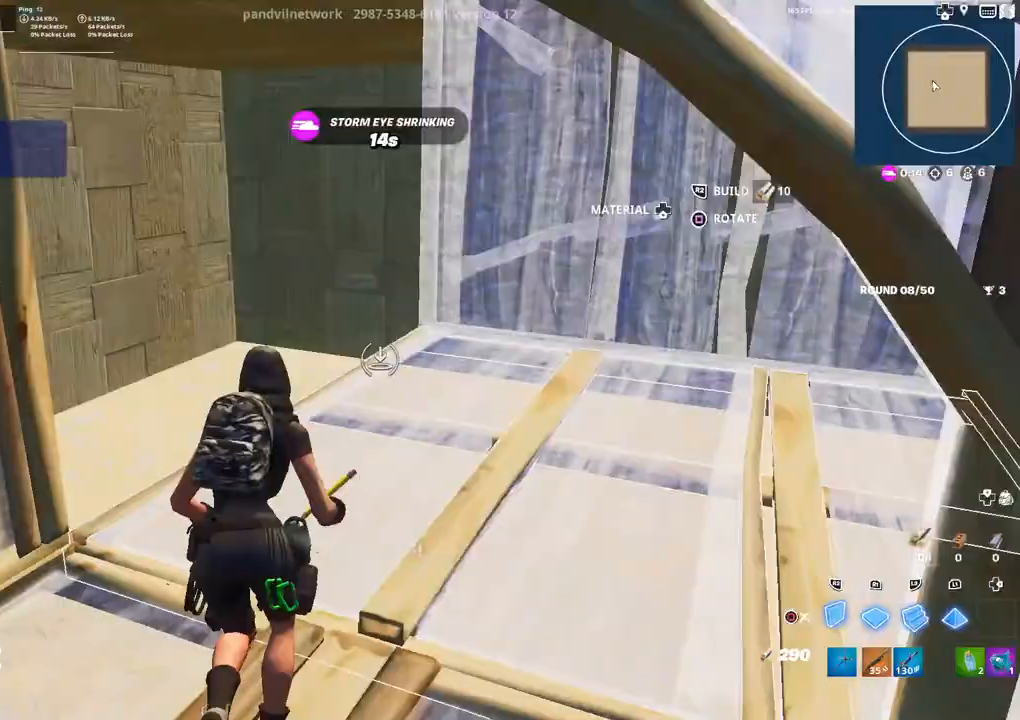
{"buttons": [], "left_stick": "up-left", "right_stick": "center", "events": [[17, "R2", "down"], [50, "right_stick", "up-right"], [100, "right_stick", "right"], [167, "left_stick", "up-left"], [267, "R2", "up"], [267, "right_stick", "center"]]}
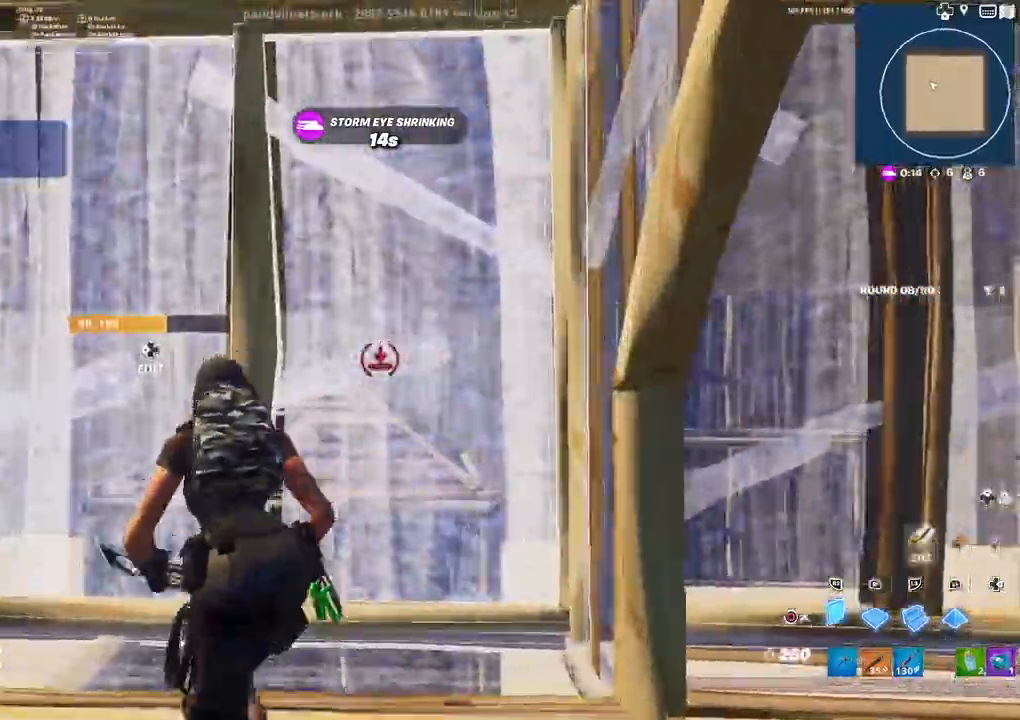
{"buttons": ["L1", "R2"], "left_stick": "up", "right_stick": "left", "events": [[50, "DPAD_LEFT", "down"], [50, "right_stick", "up-left"], [67, "R2", "down"], [100, "right_stick", "down-left"], [150, "right_stick", "down-right"], [200, "DPAD_LEFT", "up"], [200, "right_stick", "right"], [233, "R2", "up"], [267, "left_stick", "up"], [300, "R1", "down"], [367, "R1", "up"], [433, "right_stick", "left"], [450, "L1", "down"], [467, "R2", "down"]]}
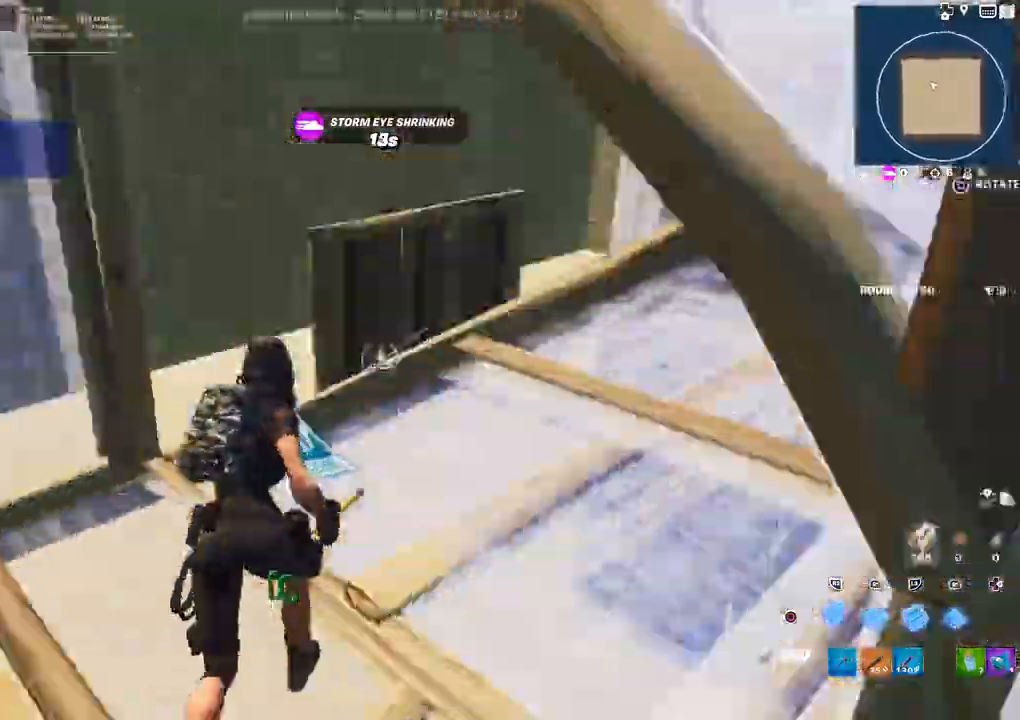
{"buttons": ["CIRCLE"], "left_stick": "up", "right_stick": "center", "events": [[50, "L1", "up"], [50, "right_stick", "right"], [267, "right_stick", "left"], [383, "right_stick", "center"], [433, "right_stick", "left"], [483, "CIRCLE", "down"], [483, "right_stick", "center"], [500, "R2", "up"]]}
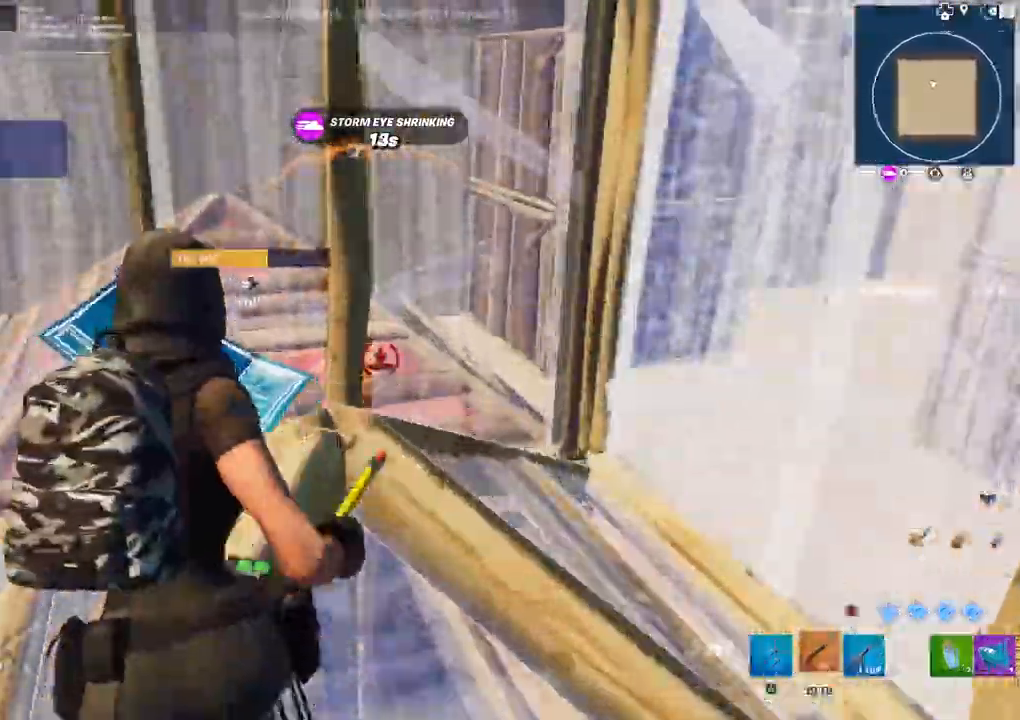
{"buttons": ["R2"], "left_stick": "up", "right_stick": "up-left", "events": [[50, "CIRCLE", "up"], [317, "DPAD_LEFT", "down"], [317, "left_stick", "up-right"], [317, "right_stick", "left"], [350, "R2", "down"], [367, "R1", "down"], [400, "right_stick", "down-right"], [417, "R1", "up"], [417, "left_stick", "up"], [467, "DPAD_LEFT", "up"], [500, "right_stick", "up-left"]]}
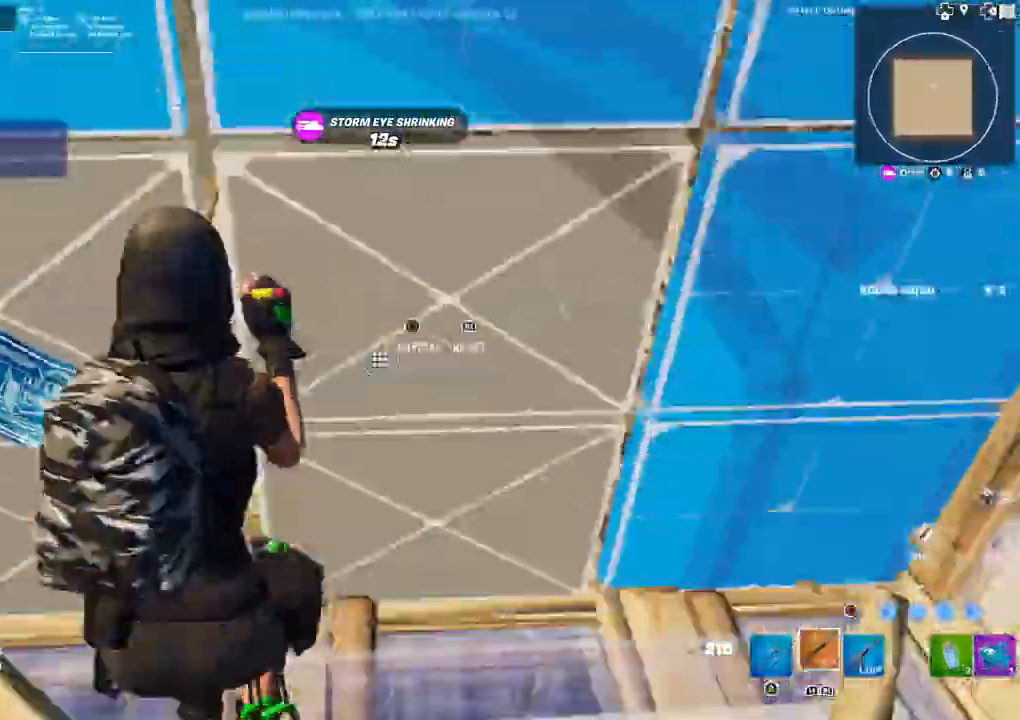
{"buttons": ["L2"], "left_stick": "up", "right_stick": "center", "events": [[50, "R2", "up"], [150, "right_stick", "down-left"], [283, "right_stick", "center"], [417, "CIRCLE", "down"], [467, "CIRCLE", "up"], [483, "L2", "down"]]}